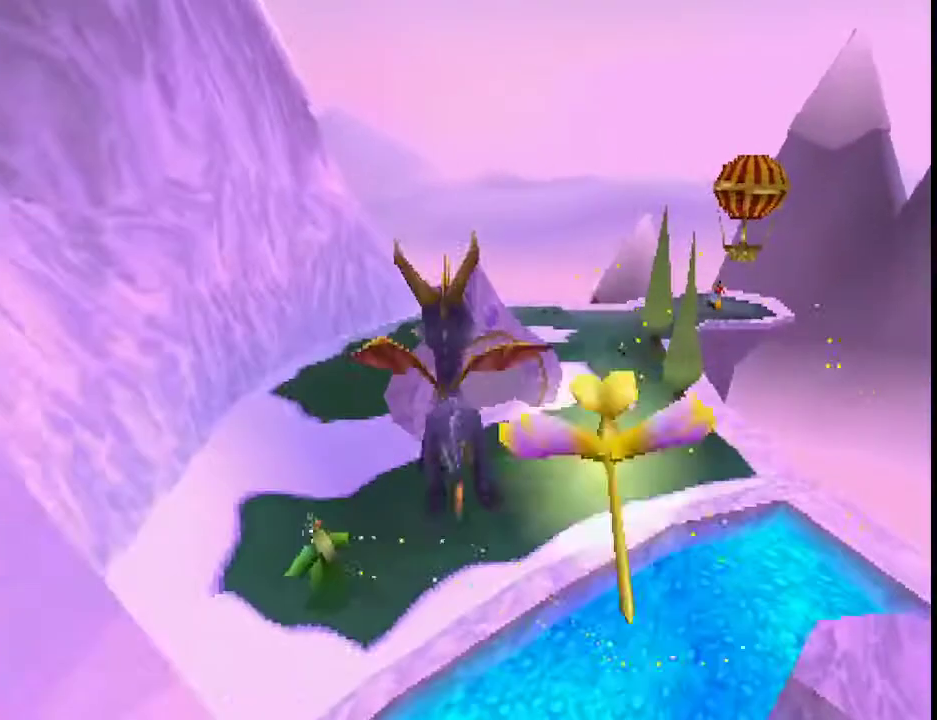
Gameplay with a controller (PlayStation layout); each line is a JSON object with the inputs held at the frame after it. "events" lists button and stick changes between this image and that frame as [ms after this image, input, new state], when the widget could be followed in between. This overlay highlights the sticks when they move; stick clicks (L3 R3) are not distinguishable. Not read: L3 R3 right_stick.
{"buttons": [], "left_stick": "center", "events": [[333, "SQUARE", "up"]]}
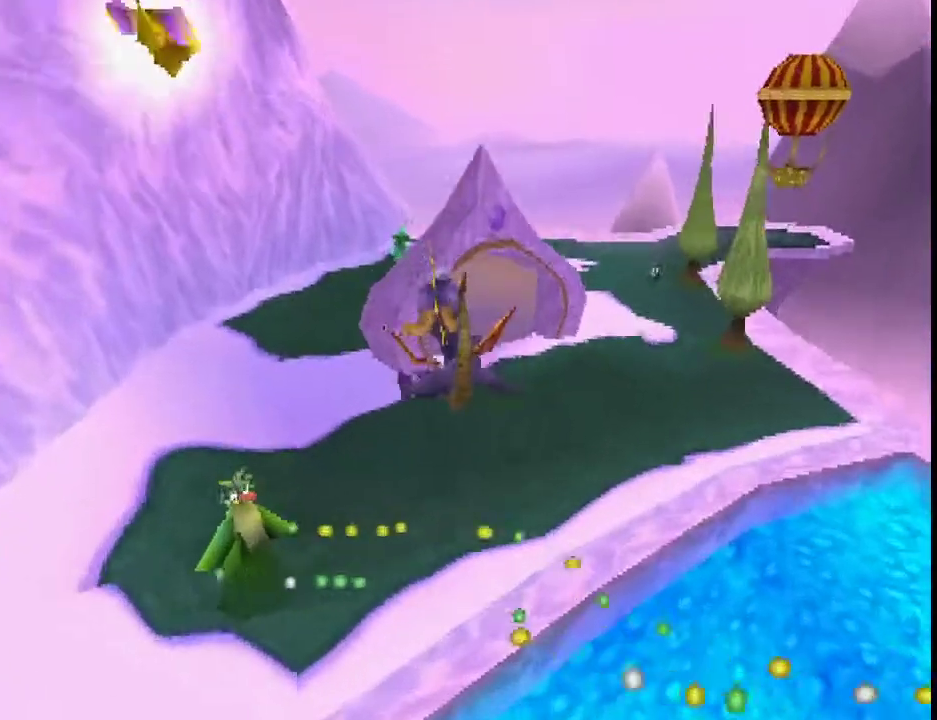
{"buttons": ["SQUARE"], "left_stick": "center", "events": [[300, "CROSS", "down"], [367, "SQUARE", "down"], [400, "CROSS", "up"]]}
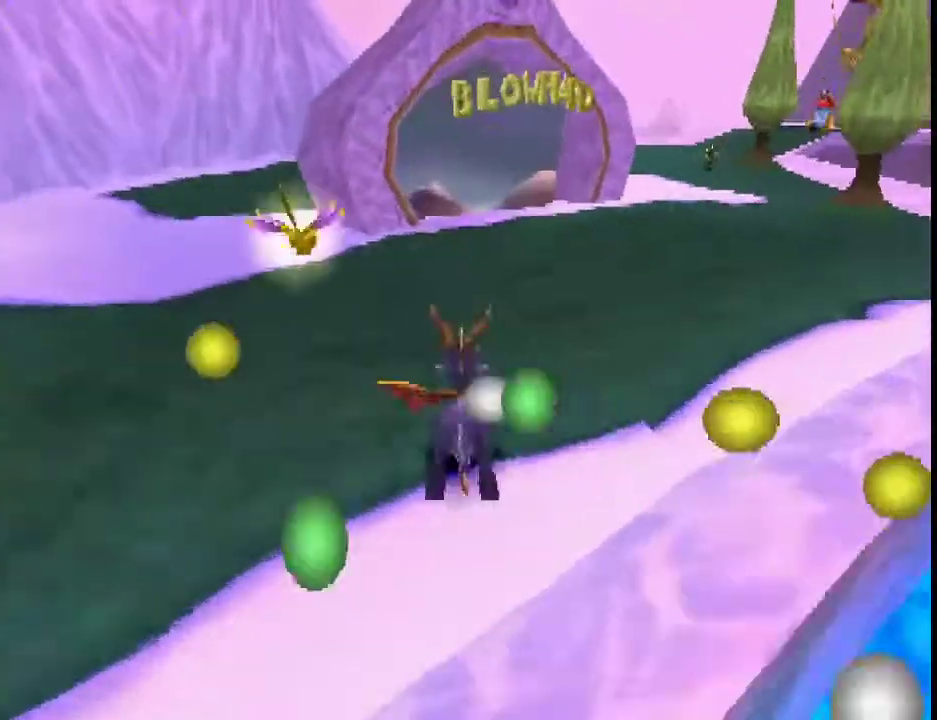
{"buttons": ["SQUARE"], "left_stick": "center", "events": []}
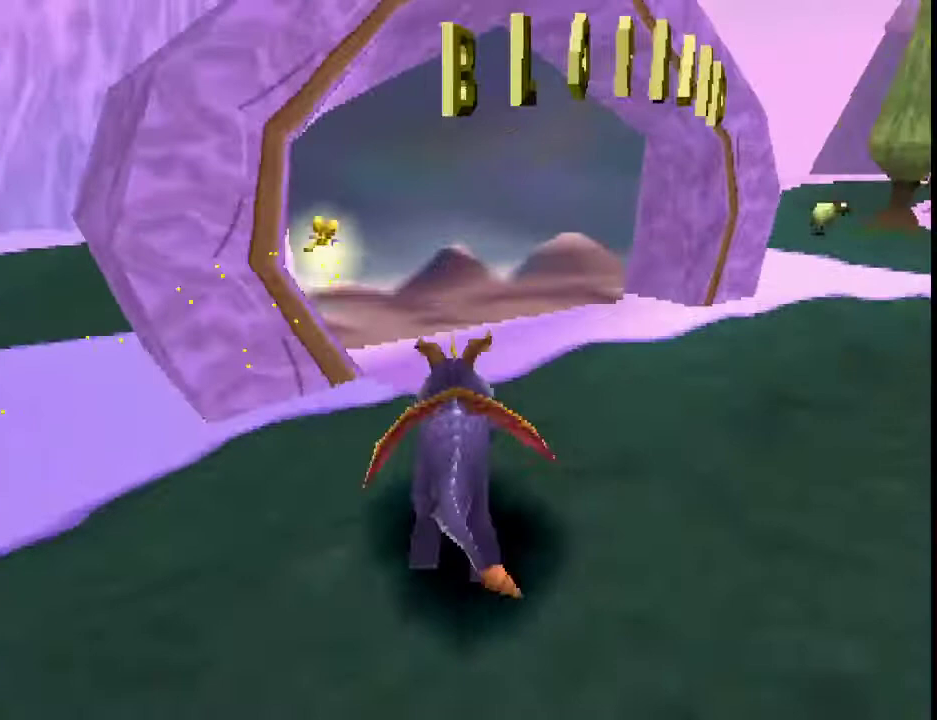
{"buttons": [], "left_stick": "center", "events": [[100, "CROSS", "down"], [167, "left_stick", "up-left"], [267, "CROSS", "up"], [267, "SQUARE", "up"], [267, "left_stick", "center"]]}